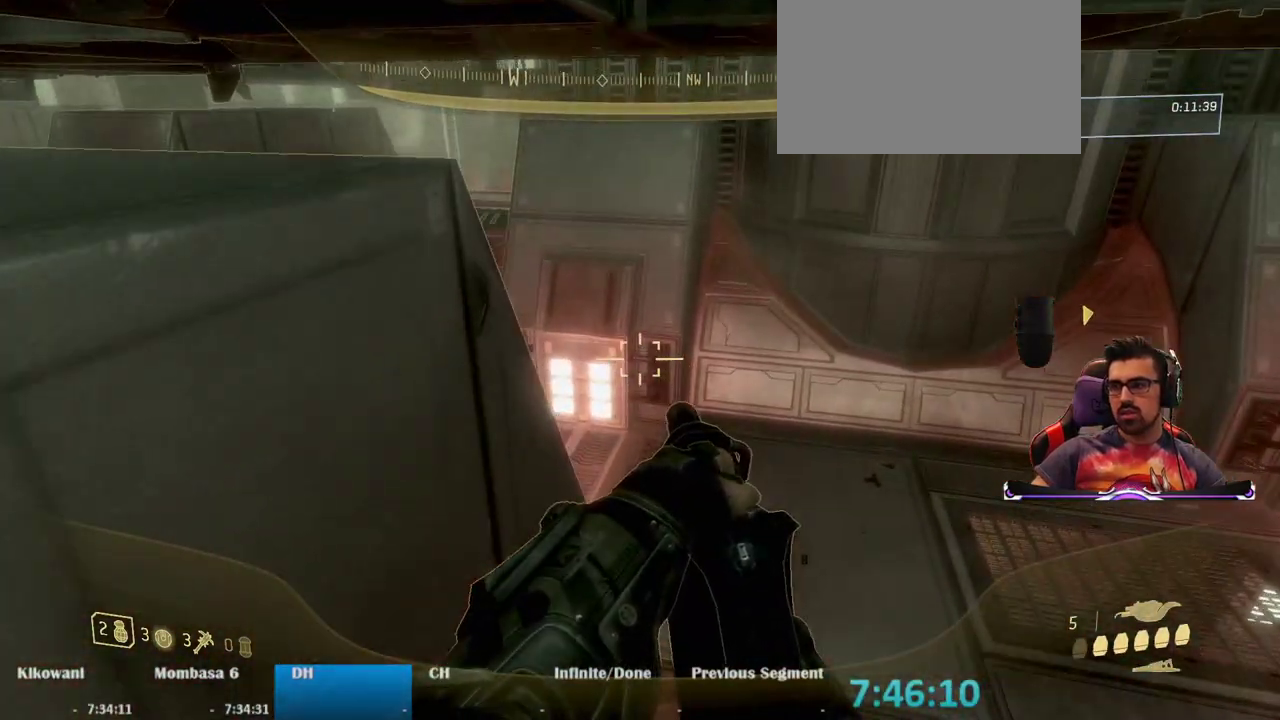
Gameplay with keyboard and mouse; each line is a JSON object with the keys and mouse buttons held at the frame after it. "events" lists presses ("down") and releases ("up") of "1", "2", "3", "4", "5", "a", "alt", "c", "caps_lock", "ctrl", "d", "e", "f", "g", "q", "r", "s", "shift", "space", "t", "tab", "v", "w", "x", "z", "mouse_left", "mouse_wheel" and "mouse_right" between this image and that frame as [ms after this image, input, new state], when the widget could be followed in between. "mouse_left", "mouse_wheel", "mouse_right" = the "left", "wheel", "right" buttons of the "mouse" list. No other keys are recorded. "wheel" means that the mouse wheel is clicked or scrolled. Not read: mouse_move.
{"keys": ["w"], "mouse": [], "events": [[117, "d", "down"], [350, "d", "up"]]}
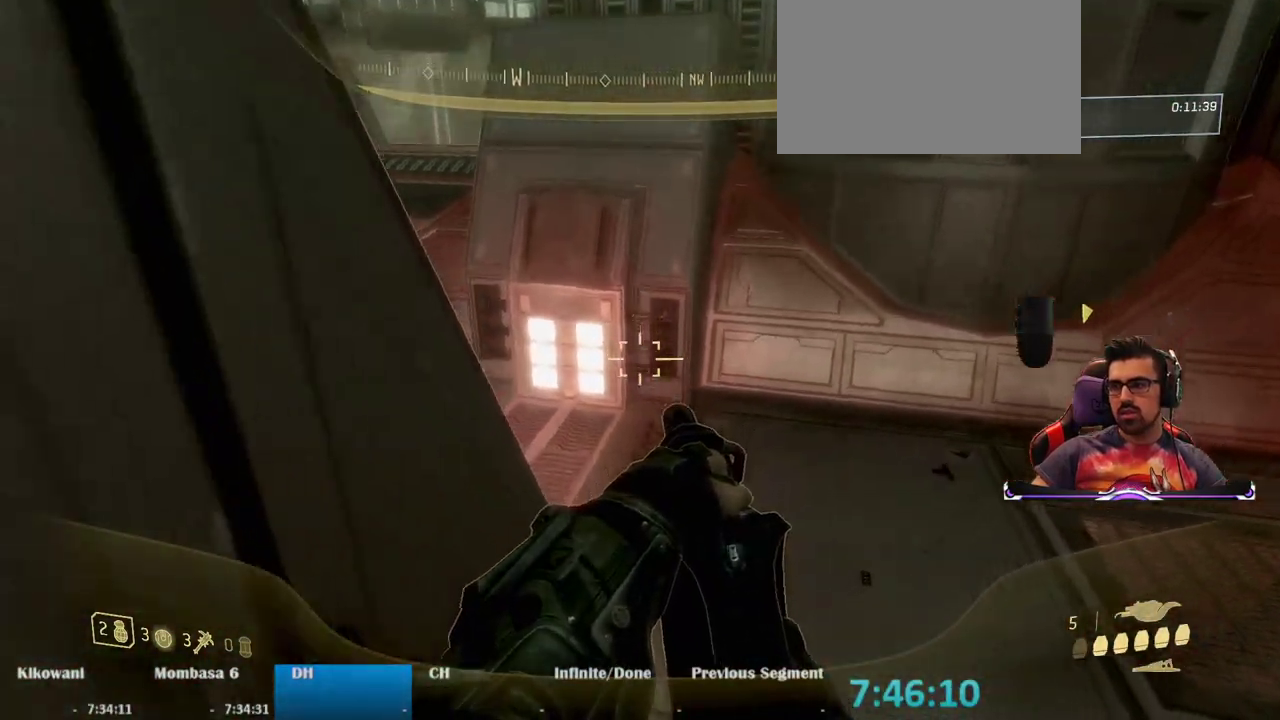
{"keys": ["w"], "mouse": [], "events": []}
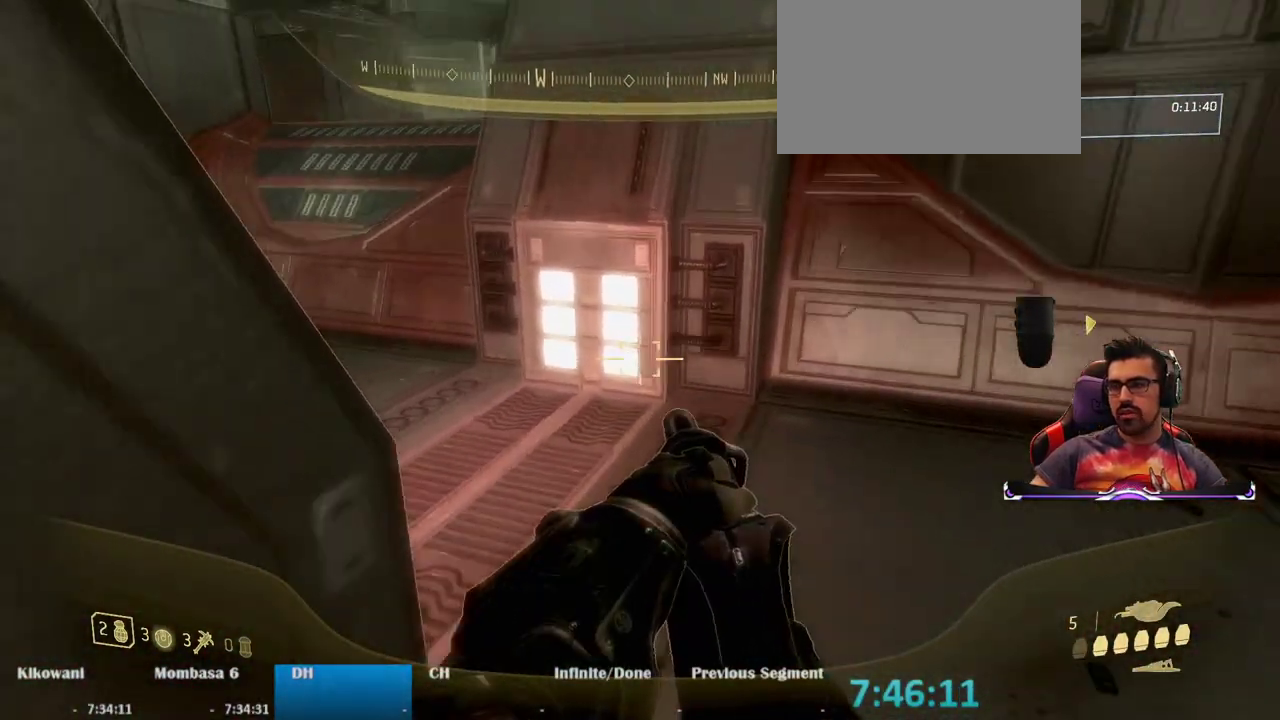
{"keys": ["w"], "mouse": [], "events": []}
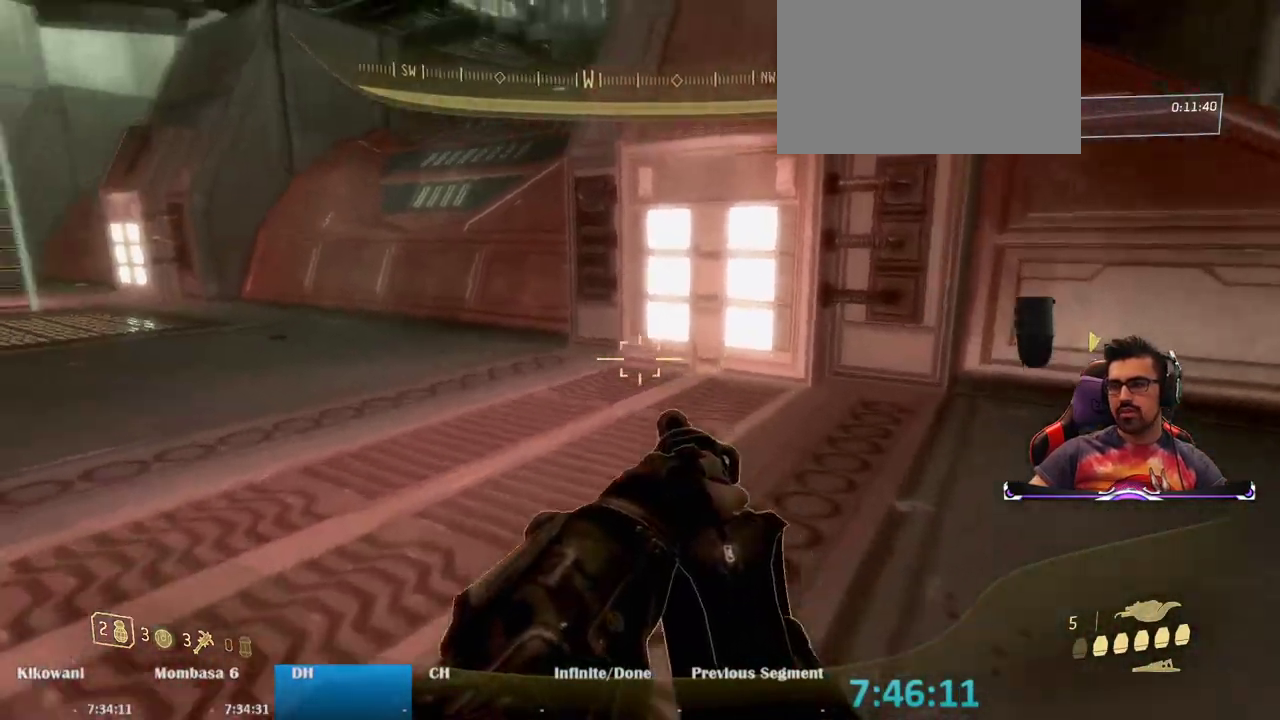
{"keys": ["a", "w"], "mouse": [], "events": [[450, "a", "down"]]}
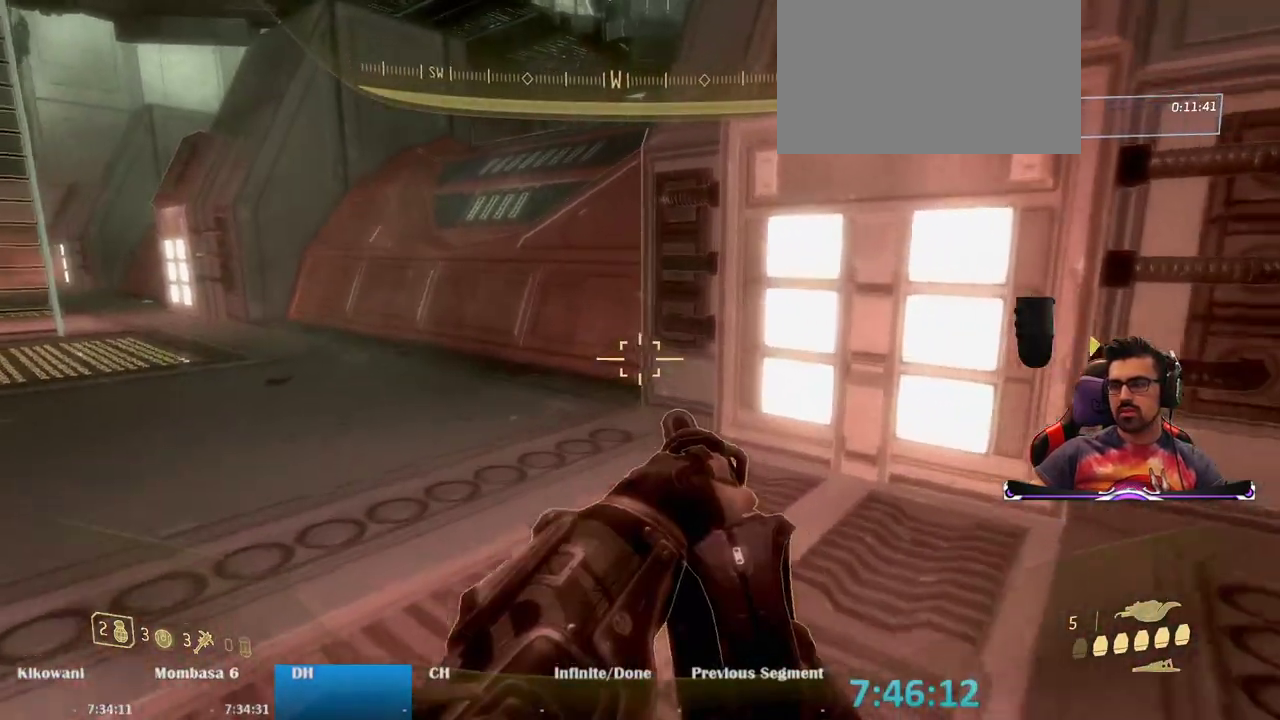
{"keys": ["a", "w"], "mouse": [], "events": []}
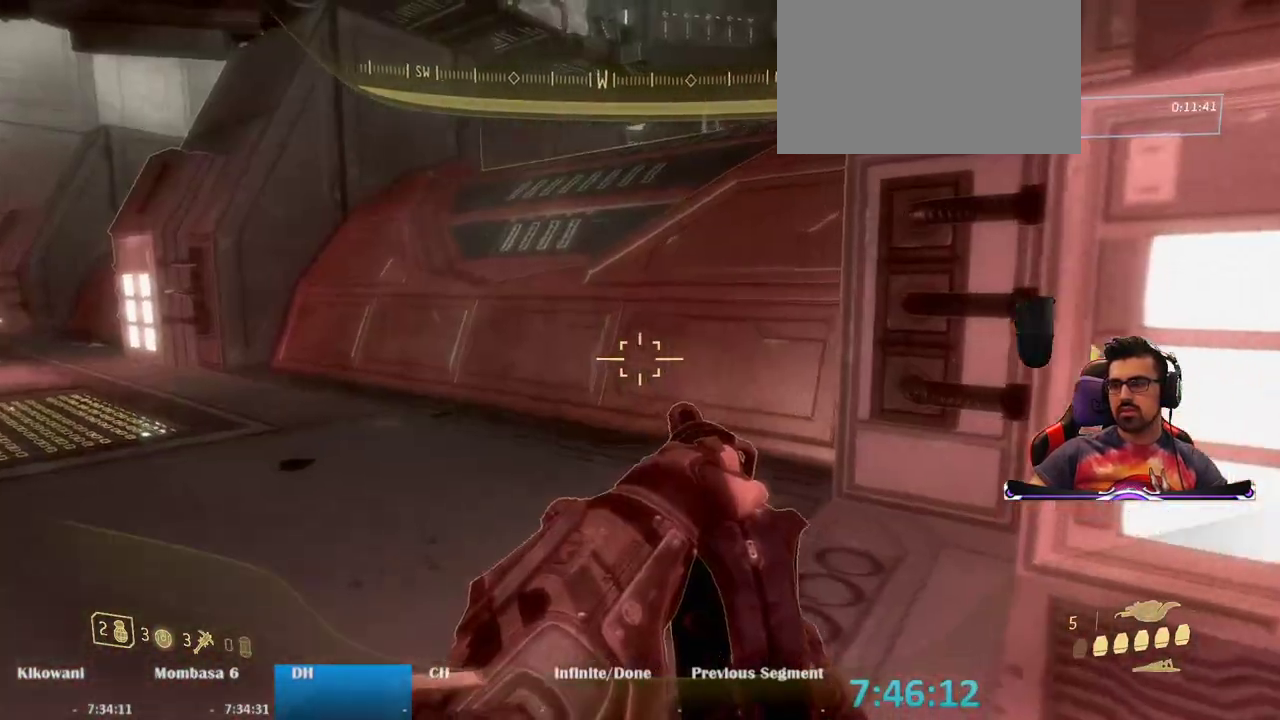
{"keys": ["a", "w"], "mouse": [], "events": []}
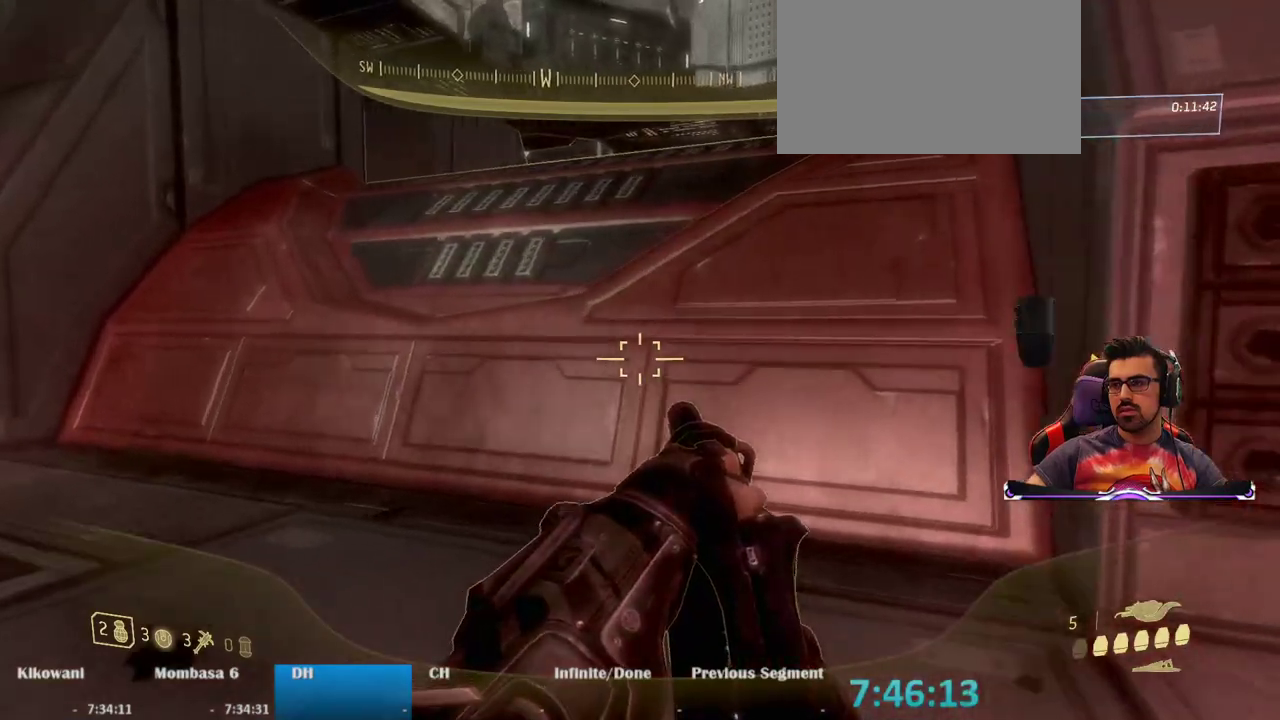
{"keys": ["w"], "mouse": [], "events": [[350, "a", "up"]]}
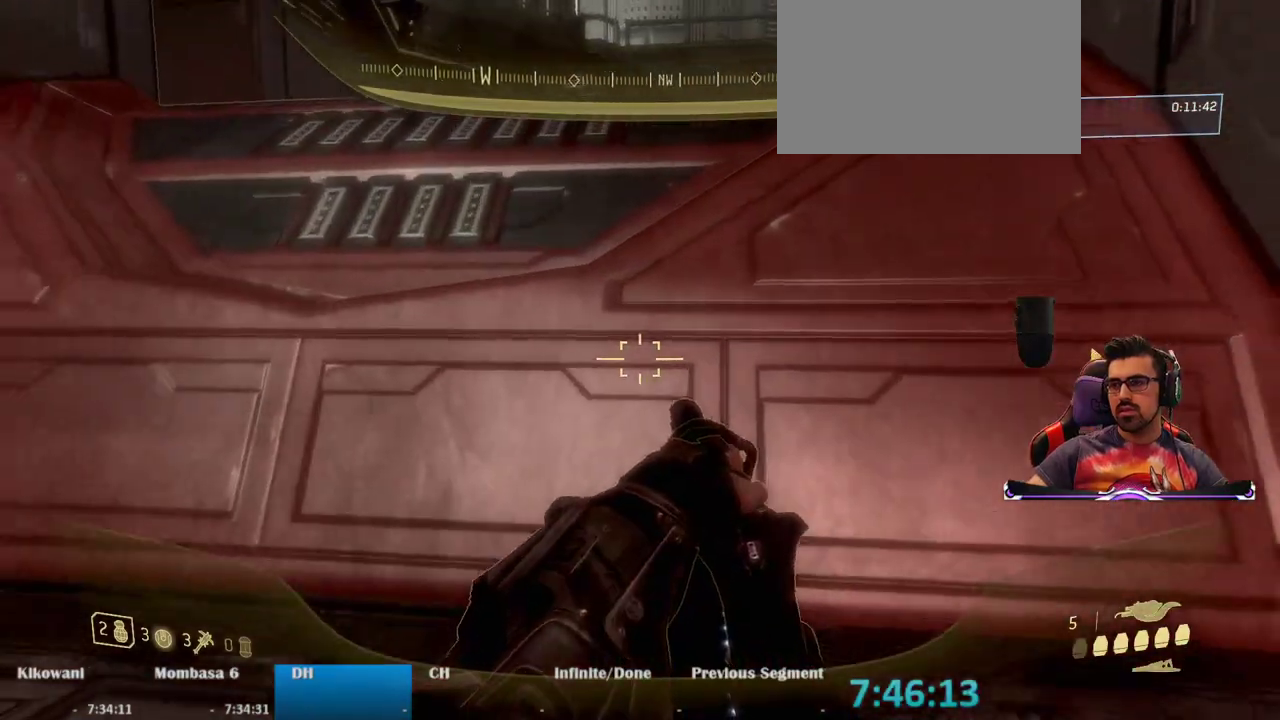
{"keys": ["ctrl", "space", "w"], "mouse": [], "events": [[100, "space", "down"], [283, "ctrl", "down"]]}
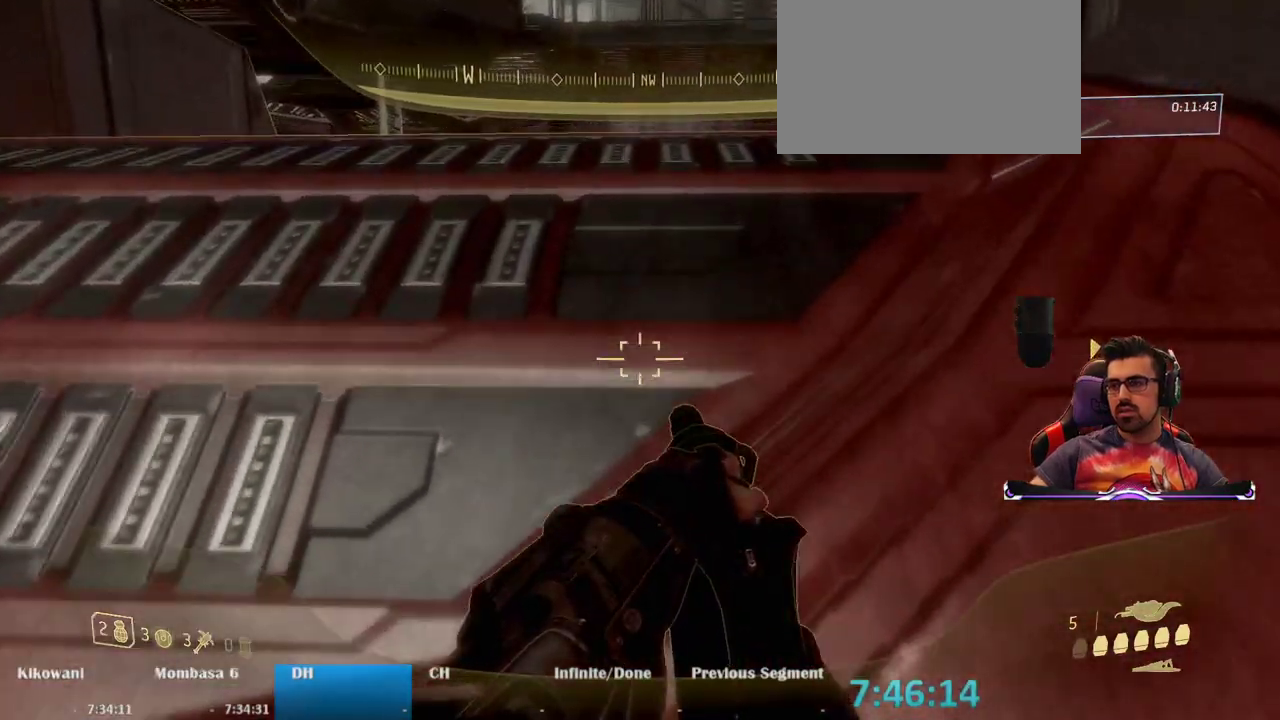
{"keys": ["w"], "mouse": [], "events": [[133, "ctrl", "up"], [200, "space", "up"], [333, "space", "down"], [483, "space", "up"]]}
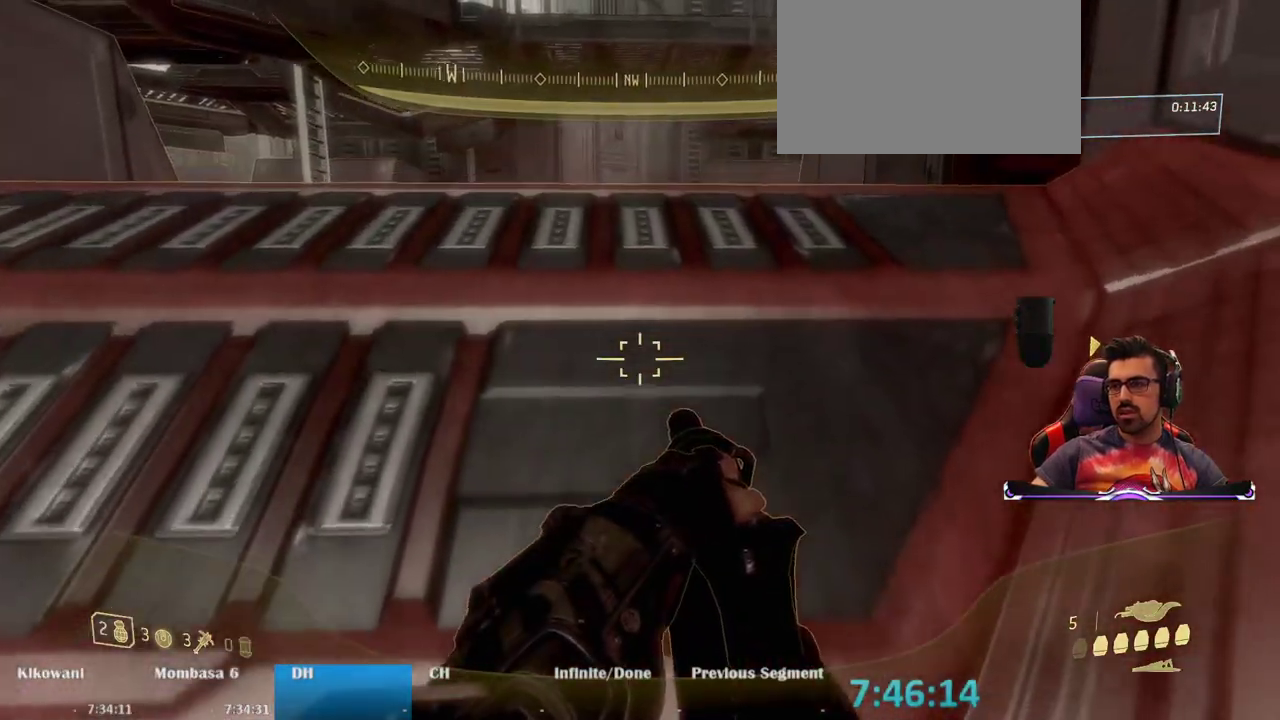
{"keys": ["w"], "mouse": [], "events": [[267, "space", "down"], [450, "space", "up"]]}
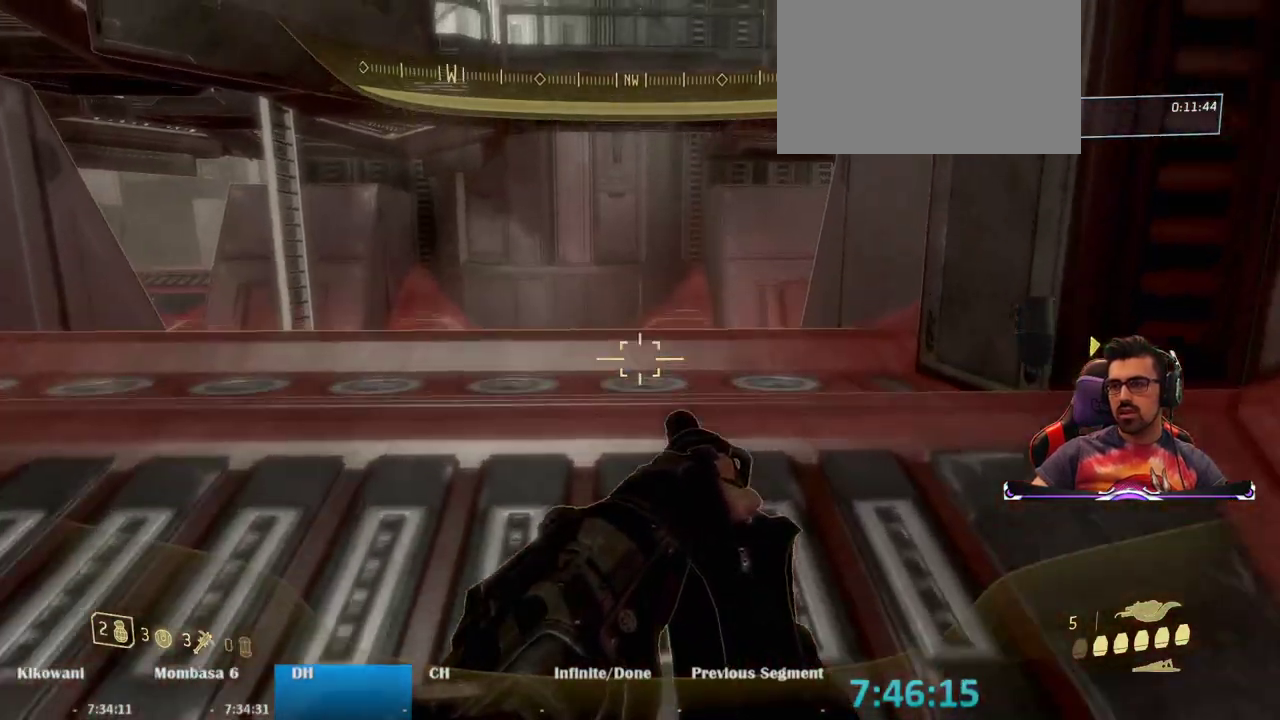
{"keys": ["a", "w"], "mouse": [], "events": [[333, "a", "down"]]}
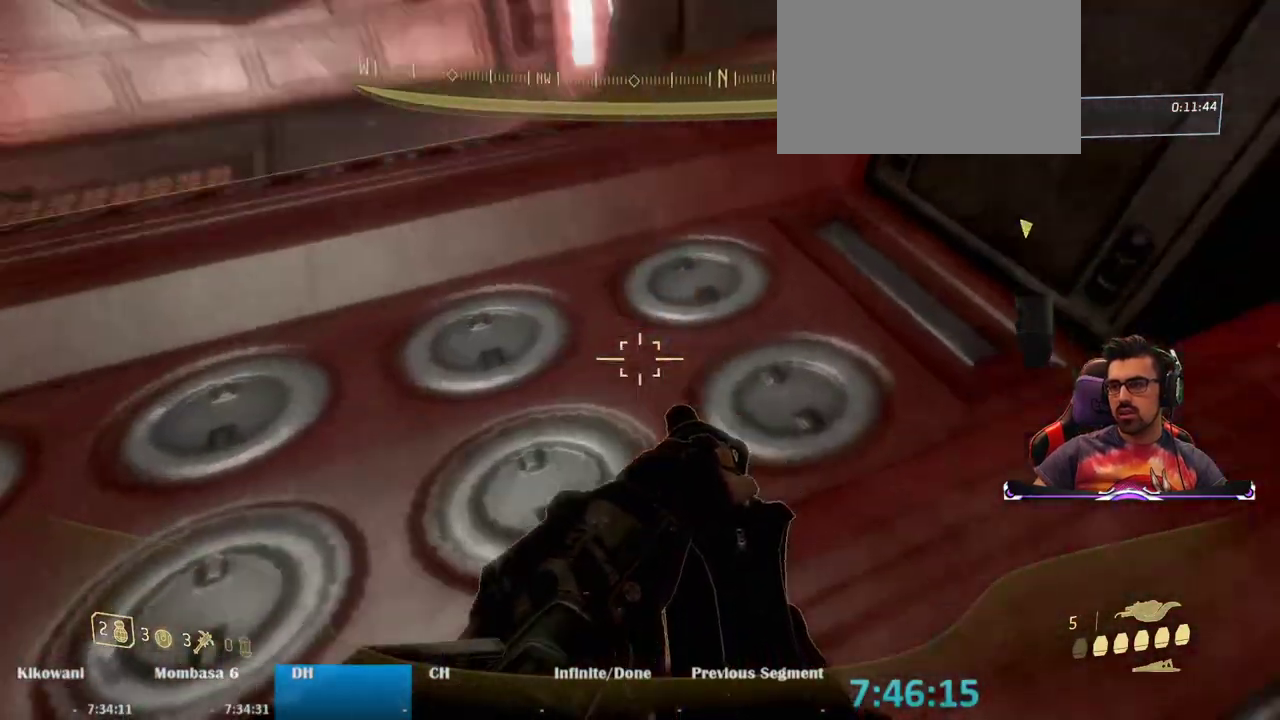
{"keys": ["space", "w"], "mouse": [], "events": [[50, "a", "up"], [383, "space", "down"]]}
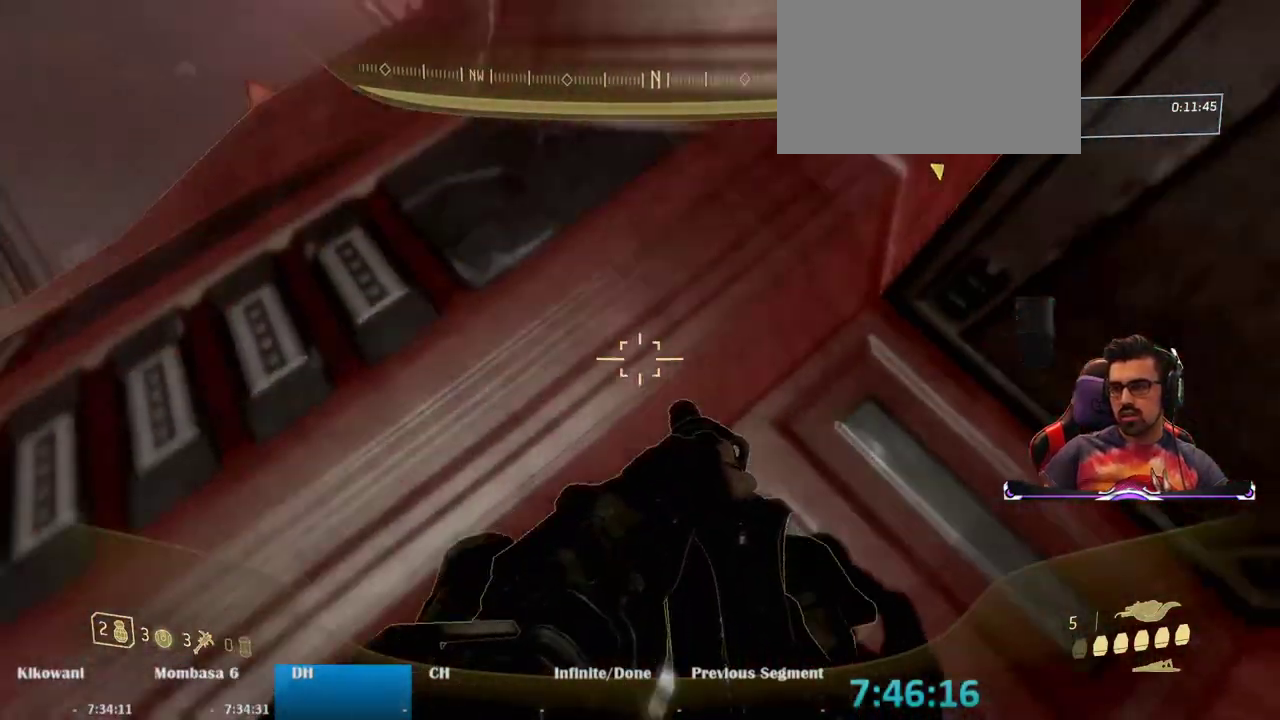
{"keys": ["w"], "mouse": [], "events": [[33, "mouse_left", "down"], [67, "mouse_left", "up"], [67, "space", "up"]]}
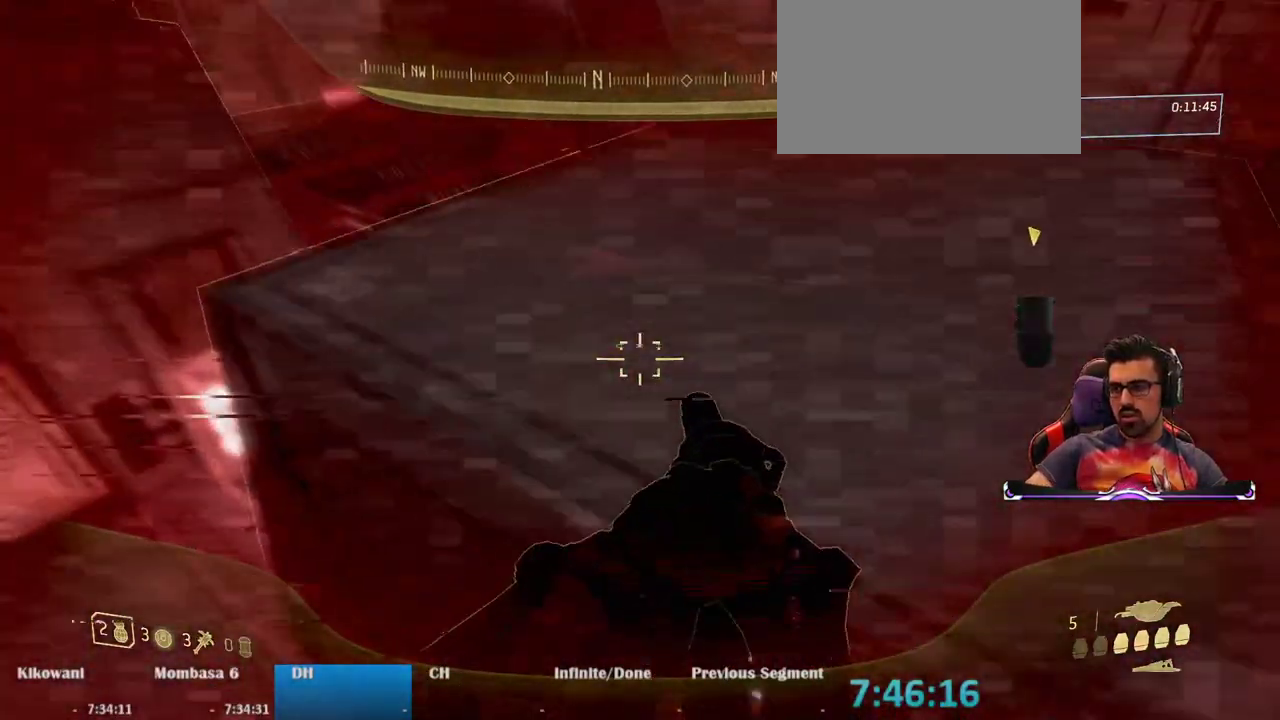
{"keys": ["w"], "mouse": [], "events": [[83, "ctrl", "down"], [267, "ctrl", "up"]]}
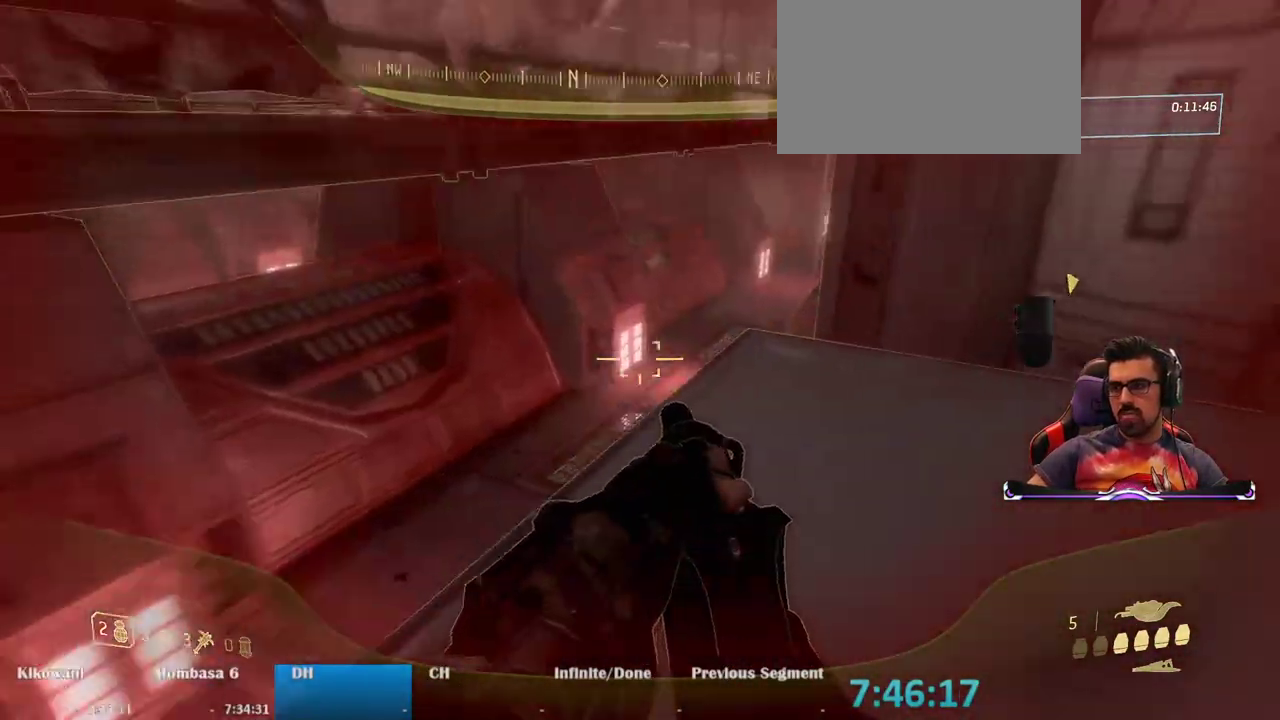
{"keys": ["a", "w"], "mouse": [], "events": [[383, "a", "down"]]}
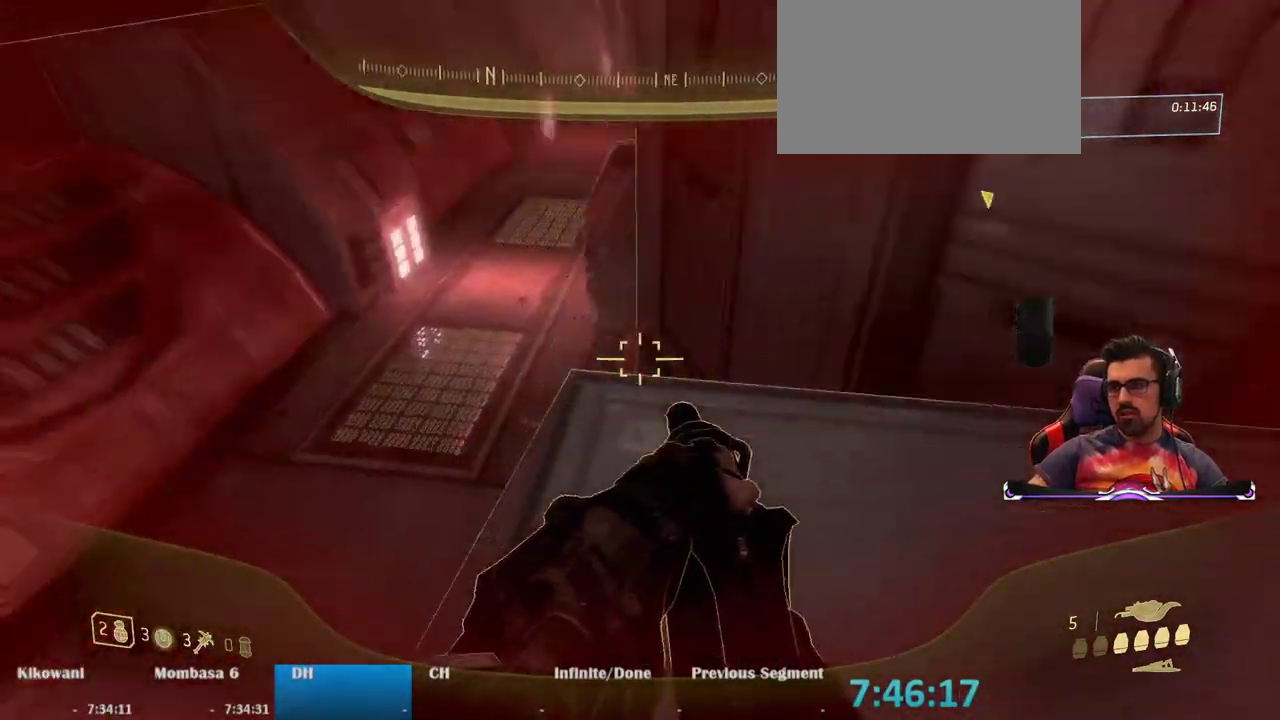
{"keys": ["a", "ctrl", "w"], "mouse": [], "events": [[33, "w", "up"], [67, "space", "down"], [133, "ctrl", "down"], [217, "mouse_left", "down"], [300, "mouse_left", "up"], [400, "space", "up"], [450, "w", "down"]]}
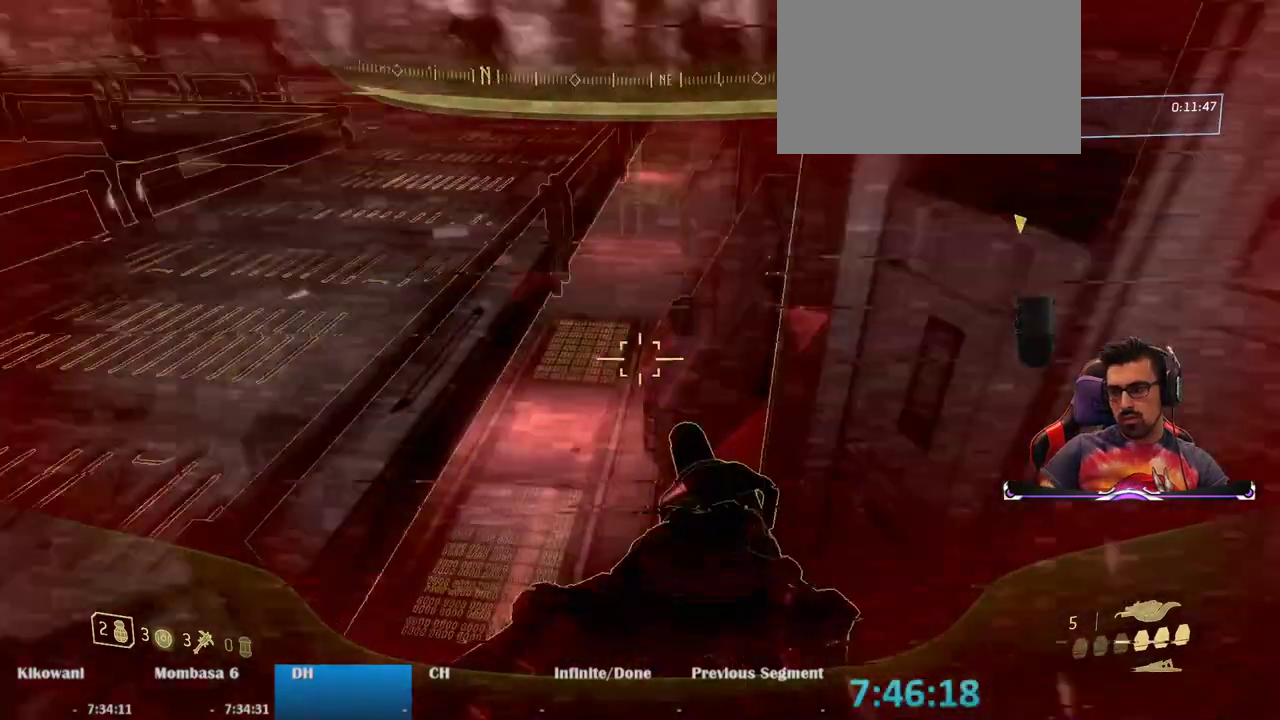
{"keys": ["w"], "mouse": [], "events": [[50, "ctrl", "up"], [283, "a", "up"]]}
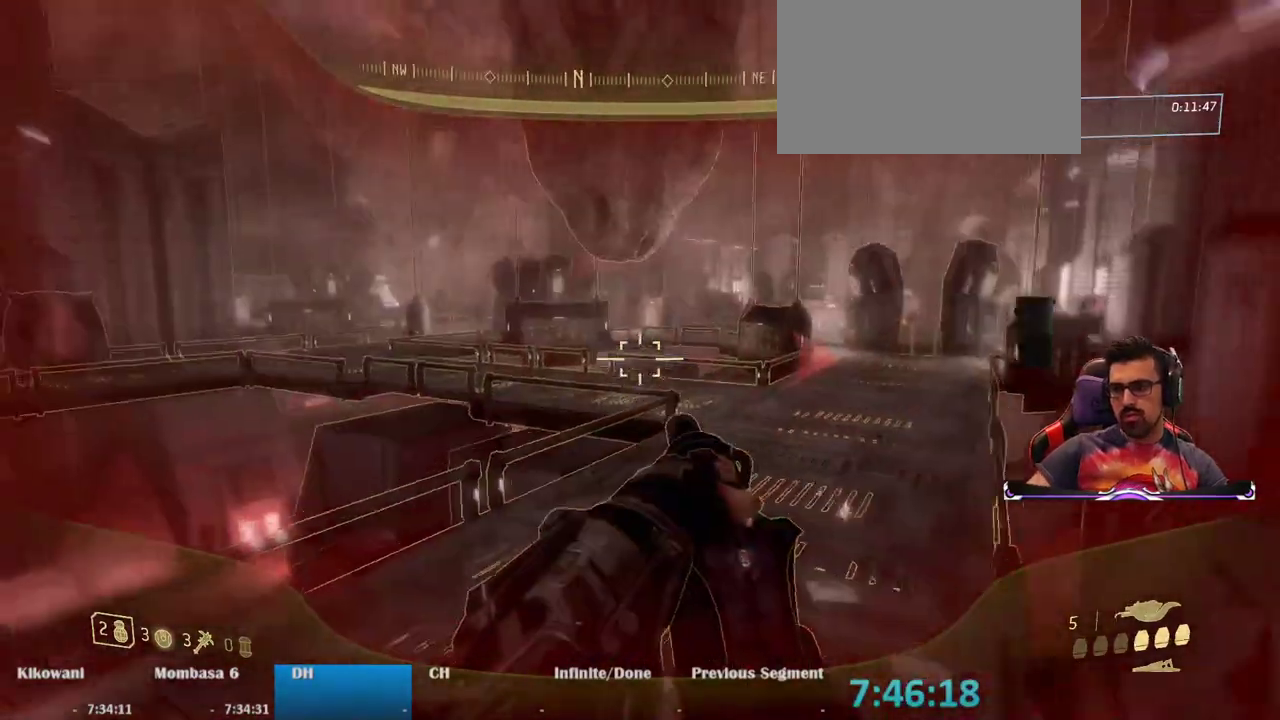
{"keys": ["w"], "mouse": [], "events": [[100, "r", "down"], [200, "r", "up"]]}
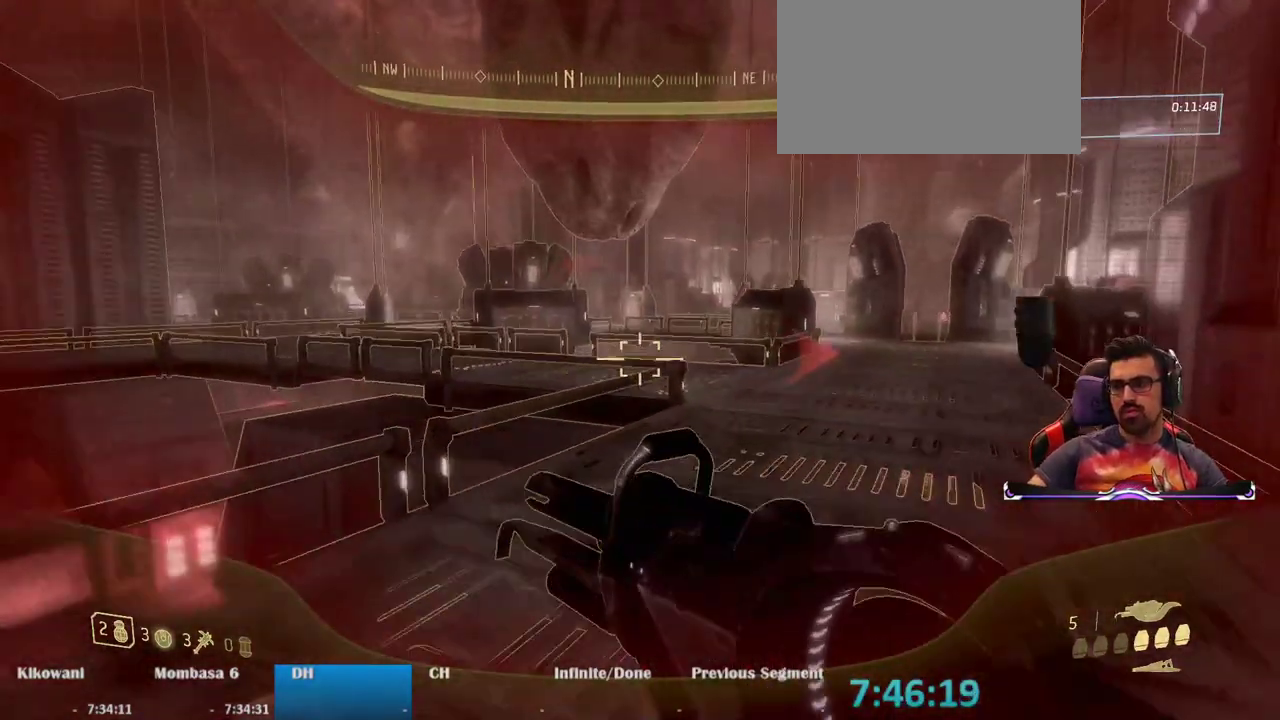
{"keys": ["d", "w"], "mouse": [], "events": [[267, "d", "down"], [350, "d", "up"], [450, "d", "down"]]}
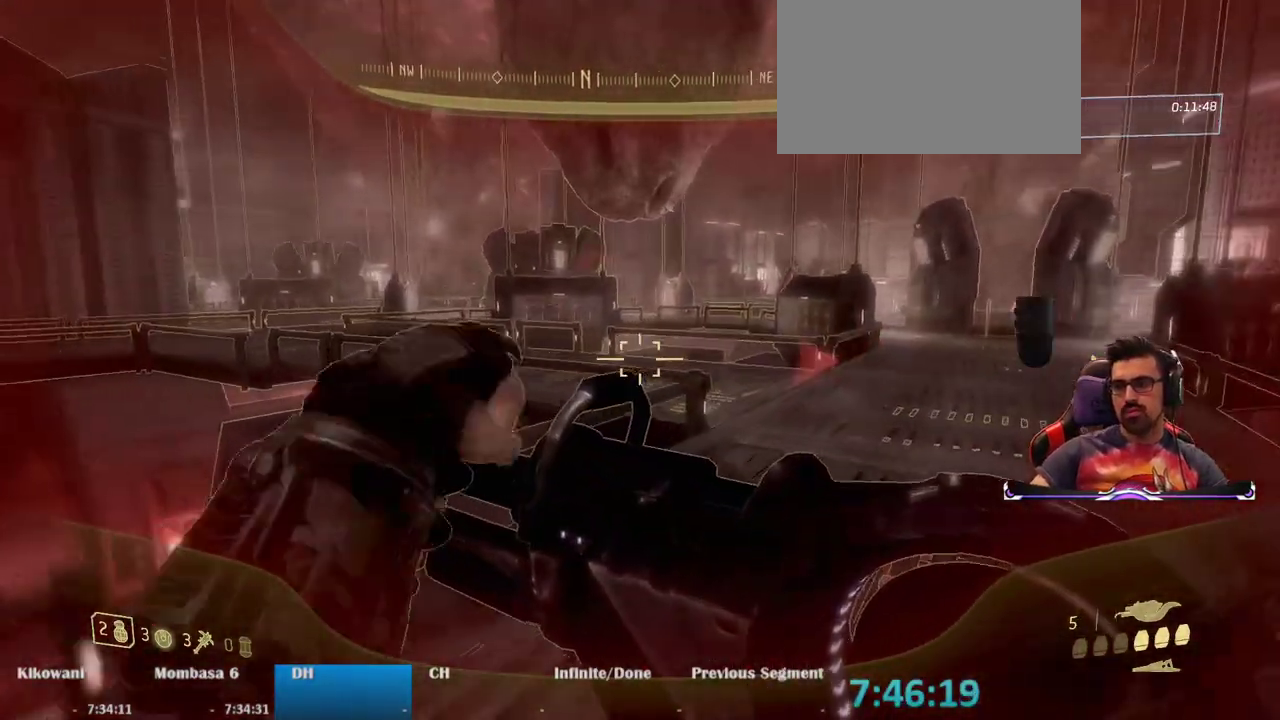
{"keys": ["w"], "mouse": [], "events": [[133, "d", "up"]]}
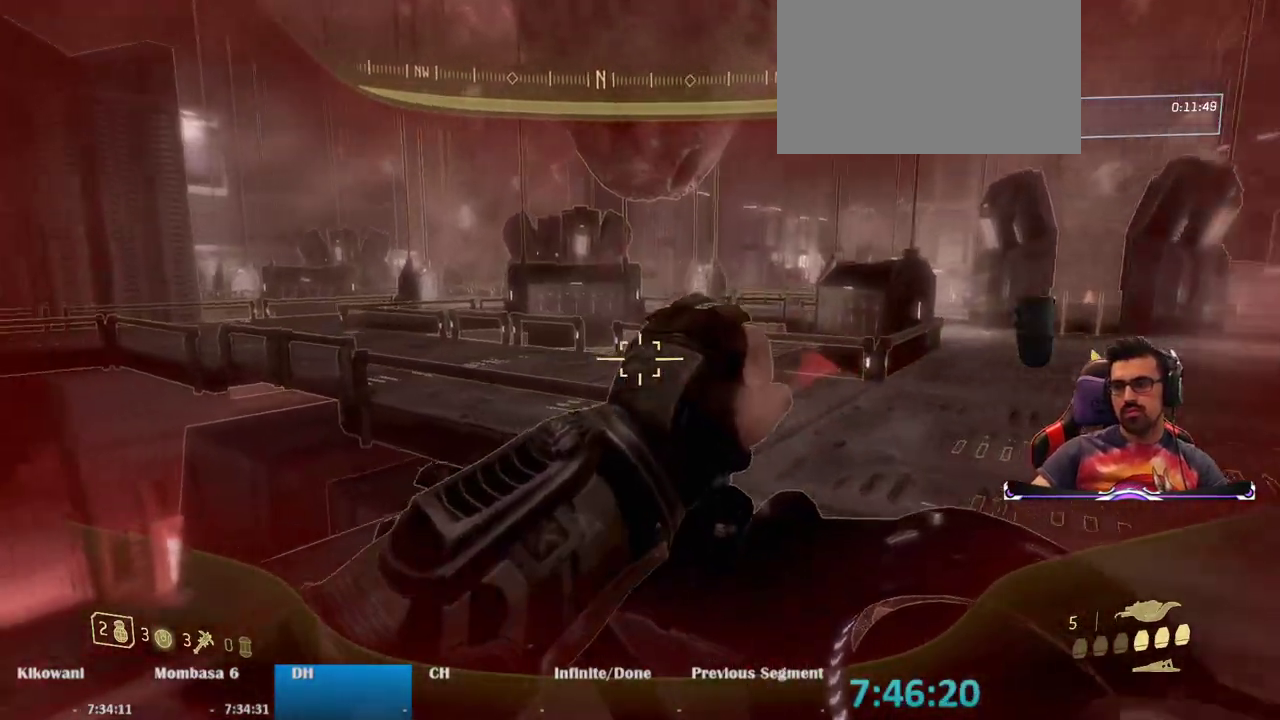
{"keys": ["w"], "mouse": [], "events": [[17, "space", "down"], [200, "space", "up"]]}
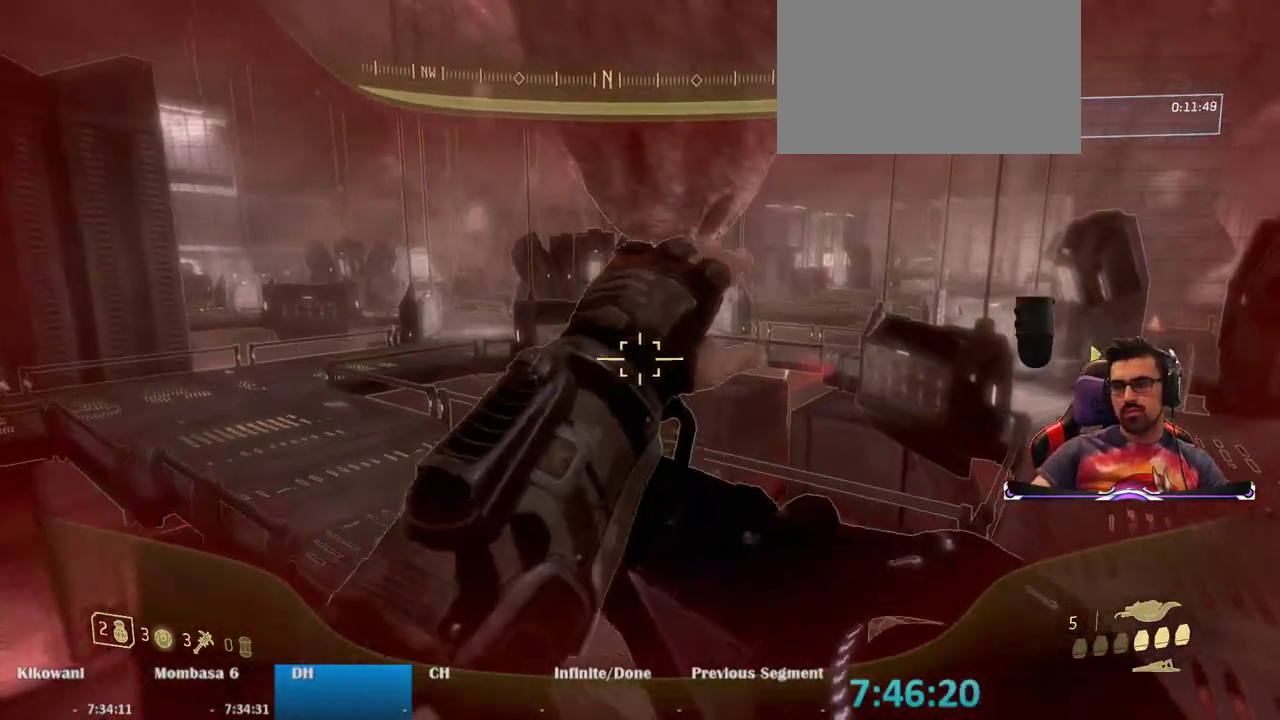
{"keys": ["w"], "mouse": [], "events": []}
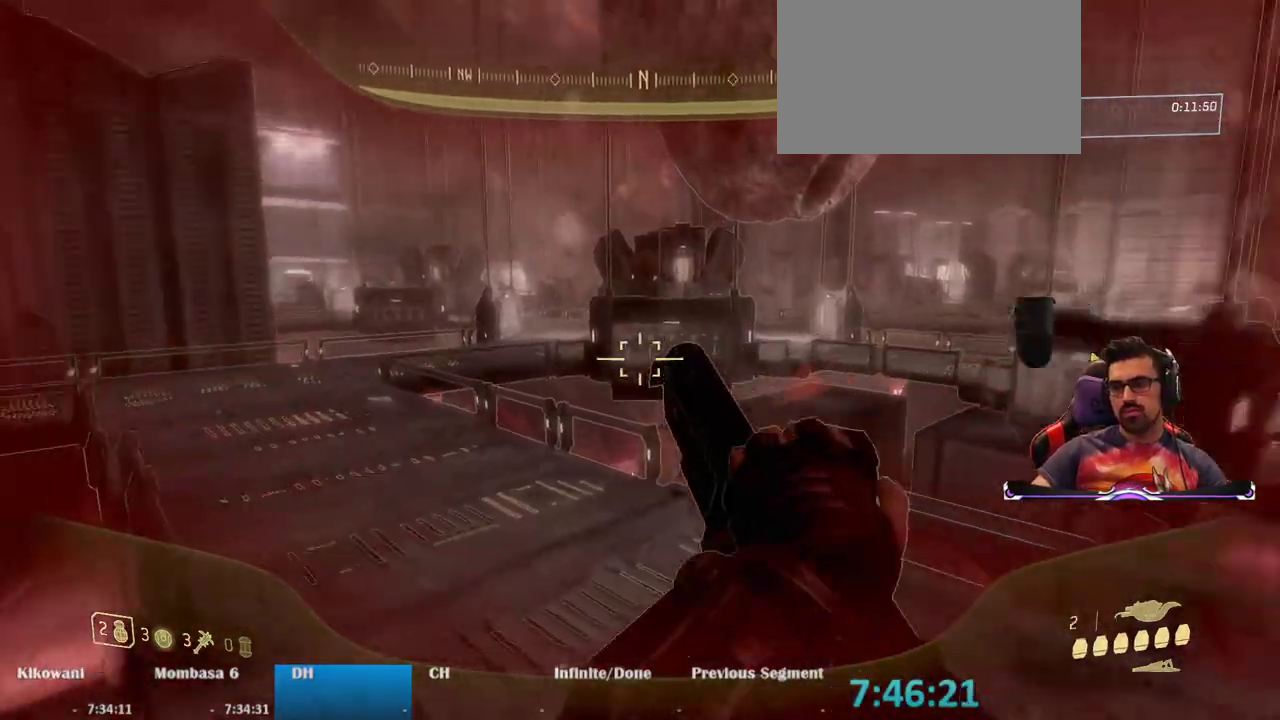
{"keys": ["w"], "mouse": [], "events": []}
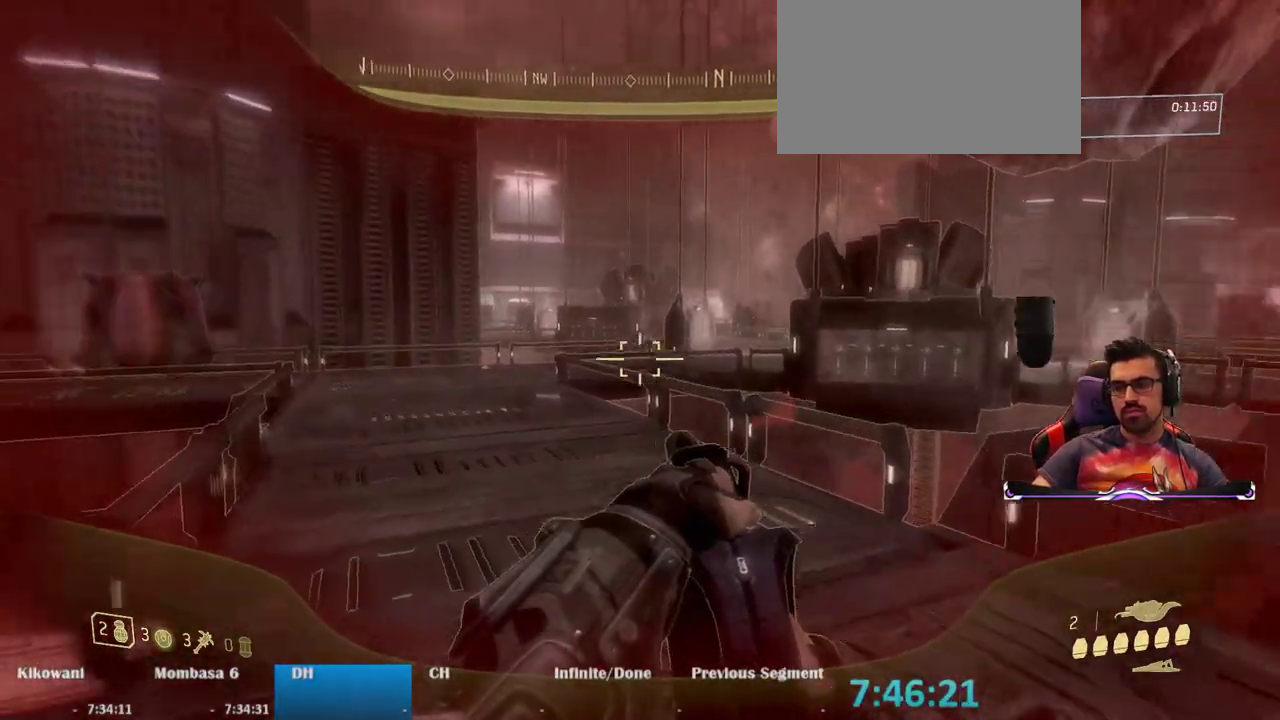
{"keys": ["w"], "mouse": [], "events": []}
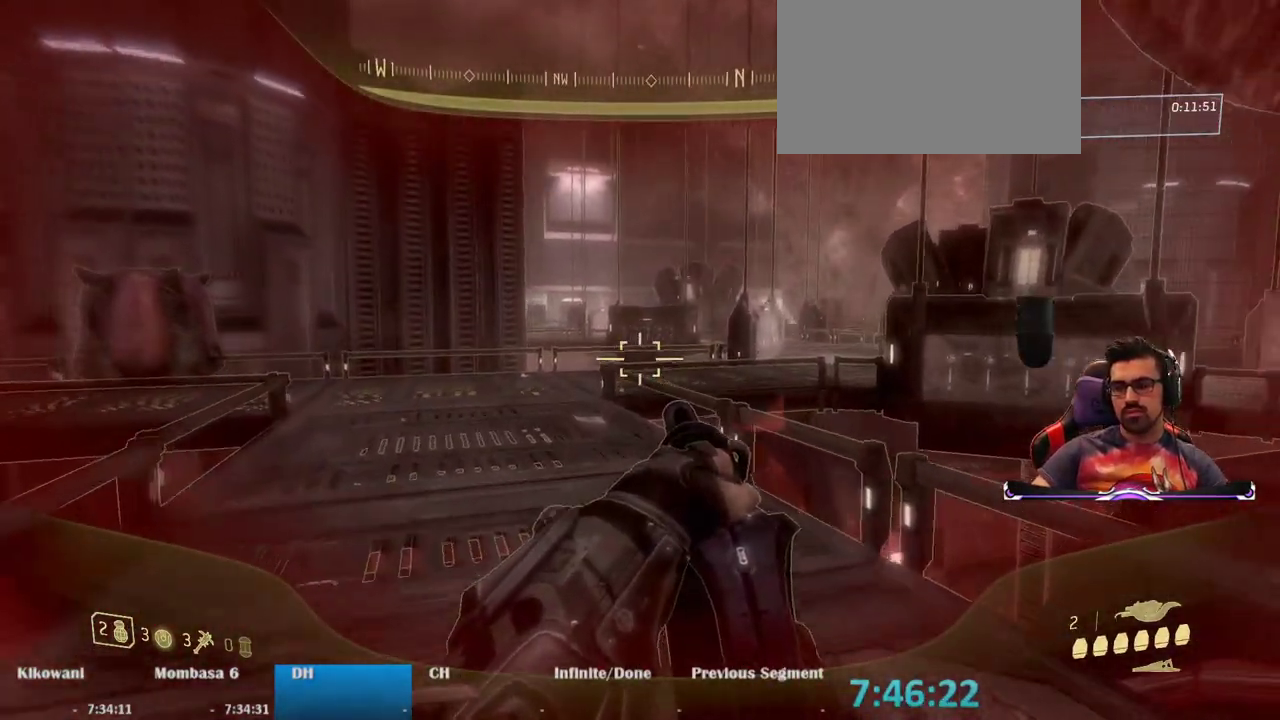
{"keys": ["w"], "mouse": [], "events": []}
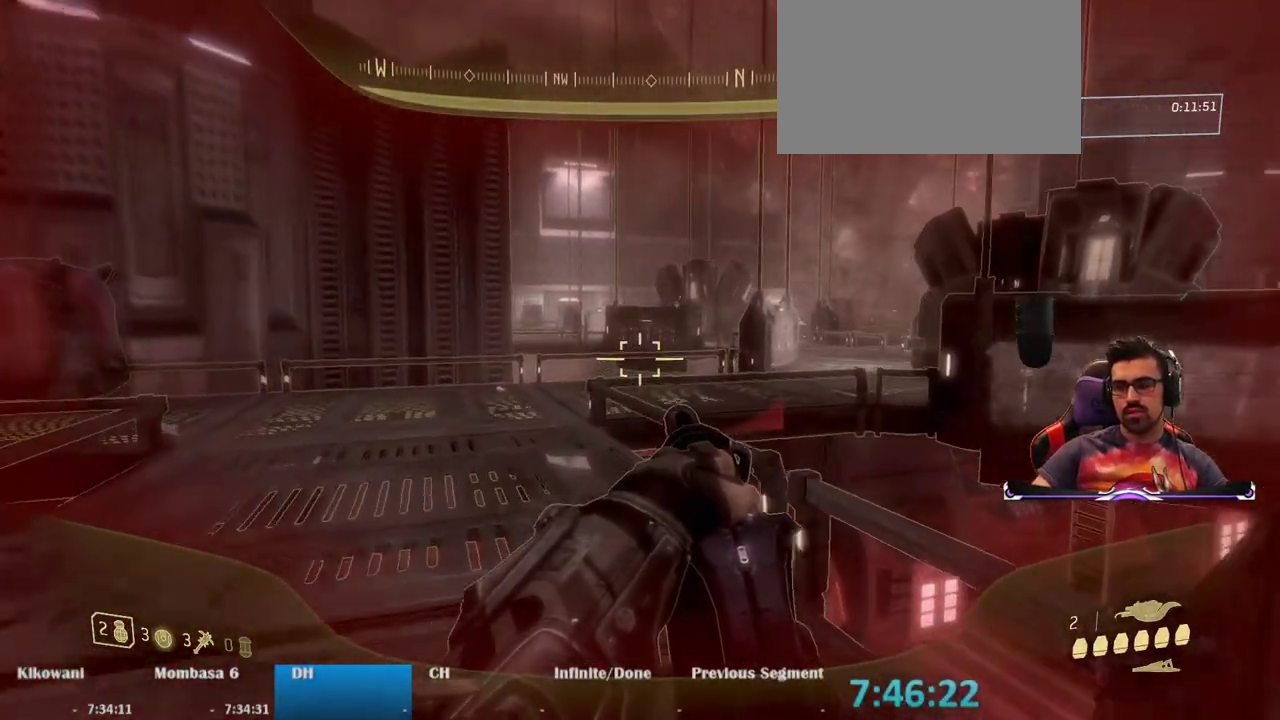
{"keys": ["a", "w"], "mouse": [], "events": [[283, "a", "down"]]}
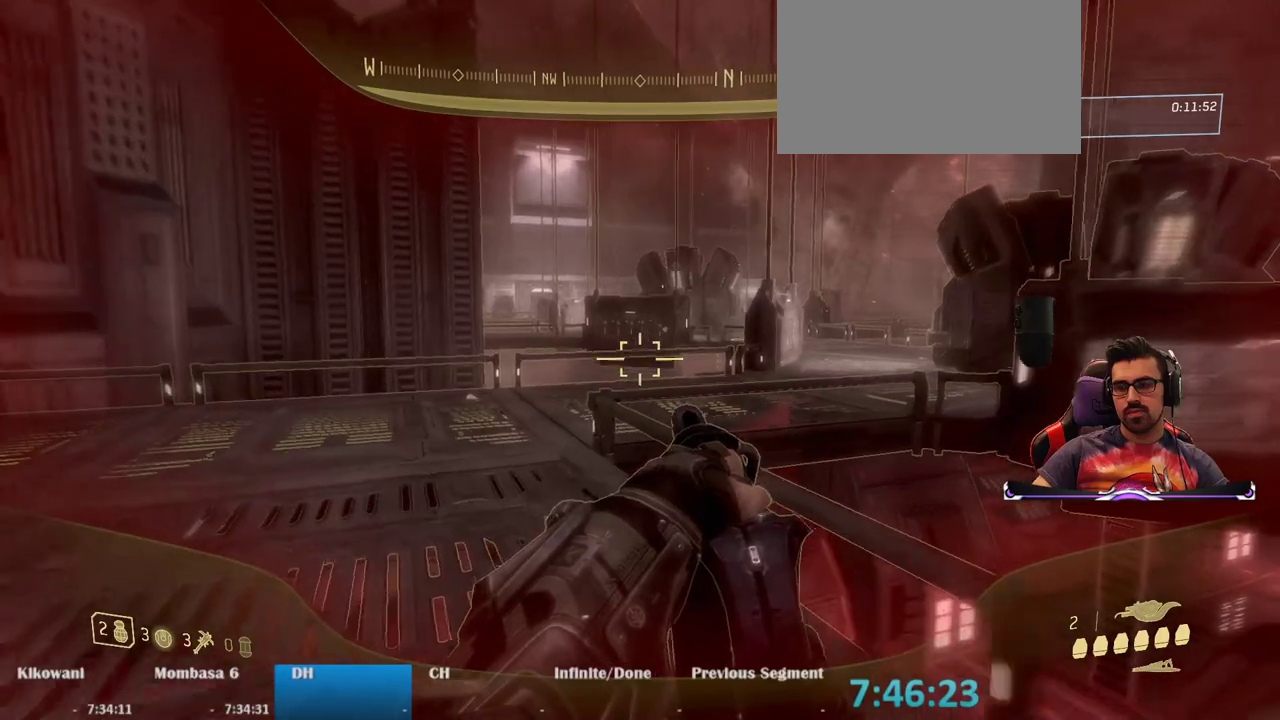
{"keys": ["w"], "mouse": [], "events": [[17, "a", "up"]]}
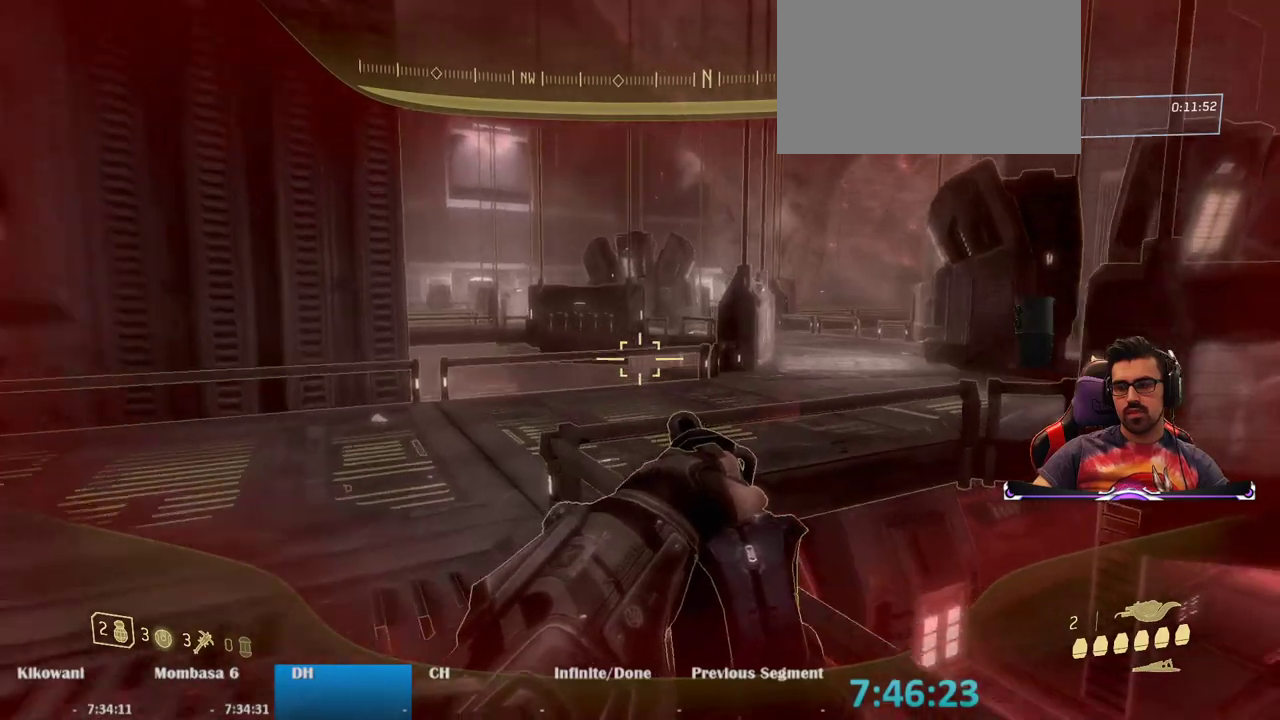
{"keys": ["w"], "mouse": [], "events": [[67, "space", "down"], [267, "space", "up"]]}
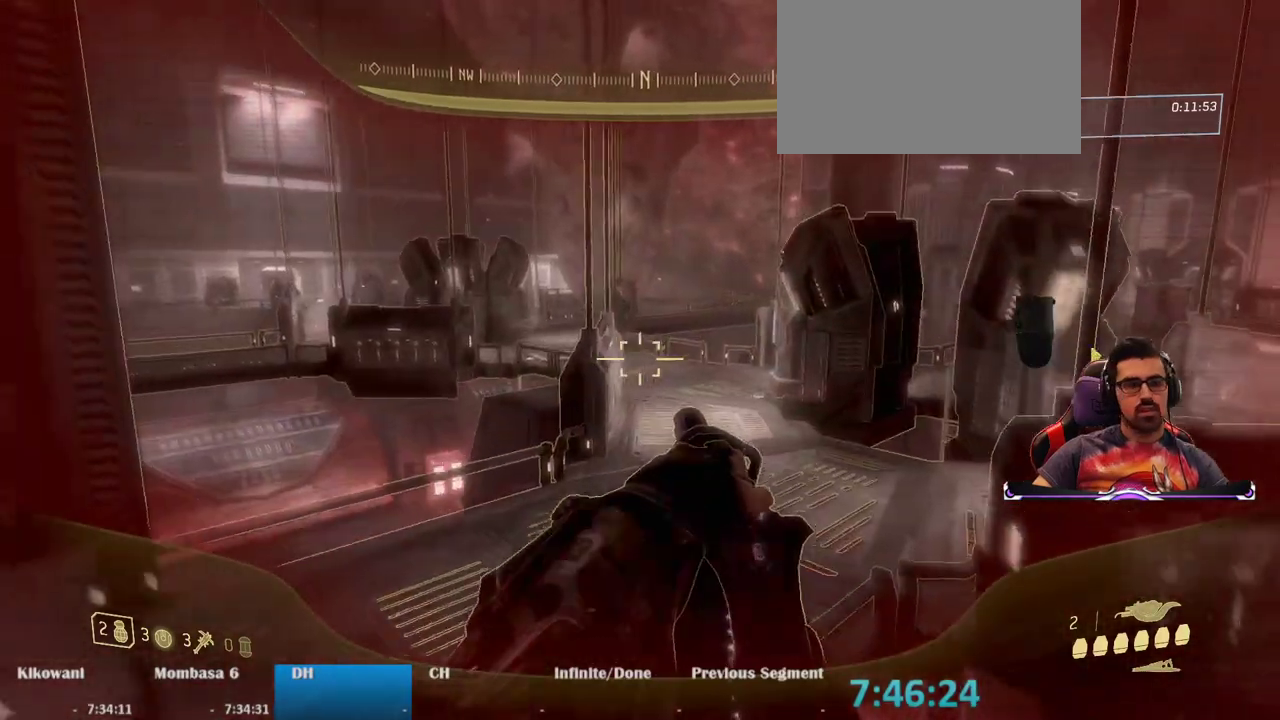
{"keys": ["ctrl", "w"], "mouse": [], "events": [[367, "ctrl", "down"]]}